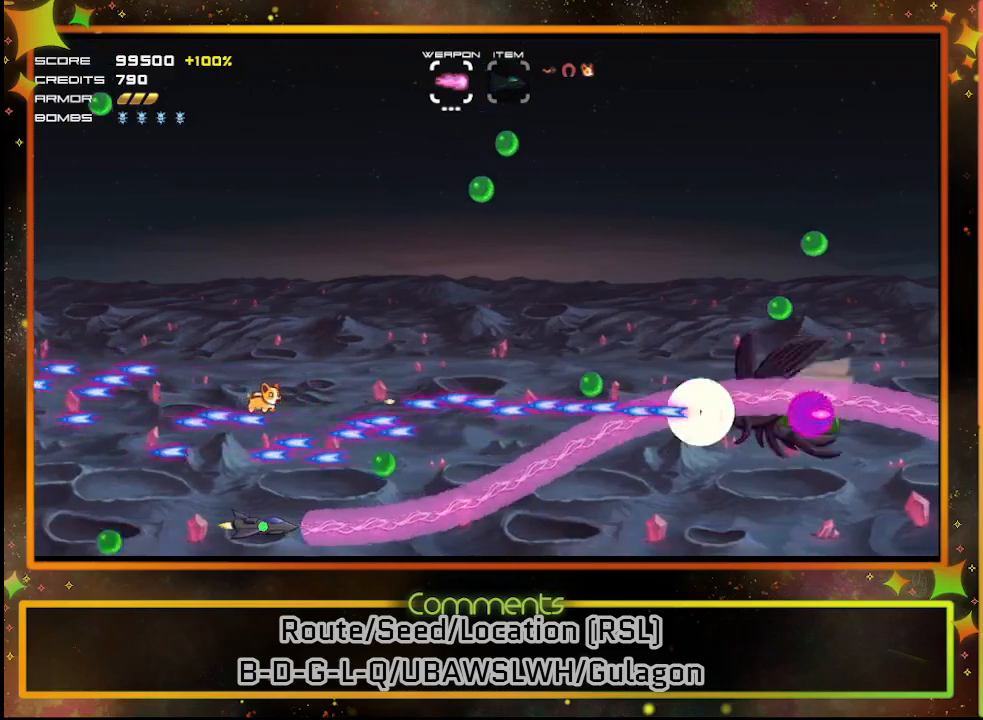
Gameplay with a controller (PlayStation layout); each line is a JSON object with the inputs held at the frame after it. "events" lists button and stick changes between this image and that frame as [ms after this image, input, new state], when the widget could be followed in between. Not read: R3 right_stick.
{"buttons": ["SQUARE"], "left_stick": "center", "events": []}
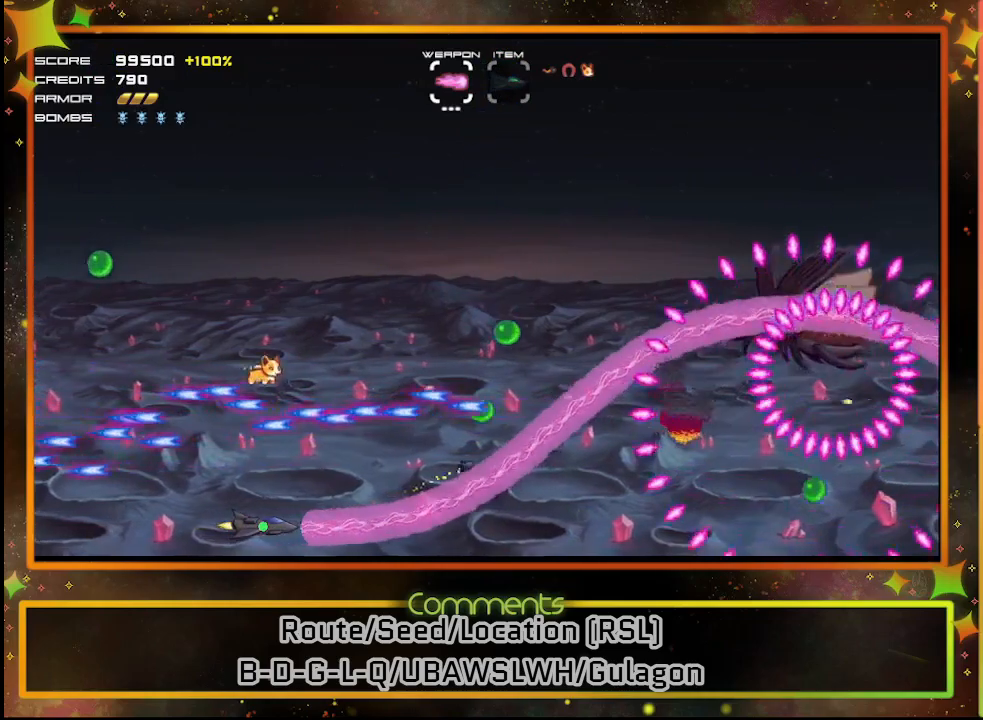
{"buttons": ["SQUARE"], "left_stick": "center", "events": []}
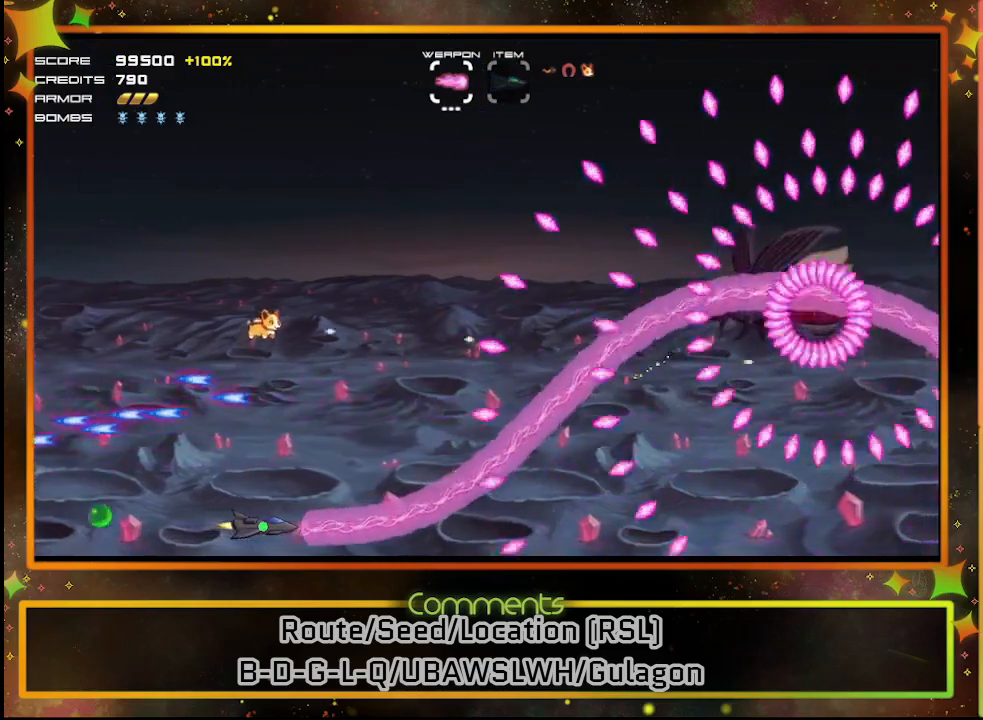
{"buttons": ["SQUARE", "DPAD_LEFT"], "left_stick": "center", "events": [[283, "DPAD_UP", "down"], [500, "DPAD_LEFT", "down"], [500, "DPAD_UP", "up"]]}
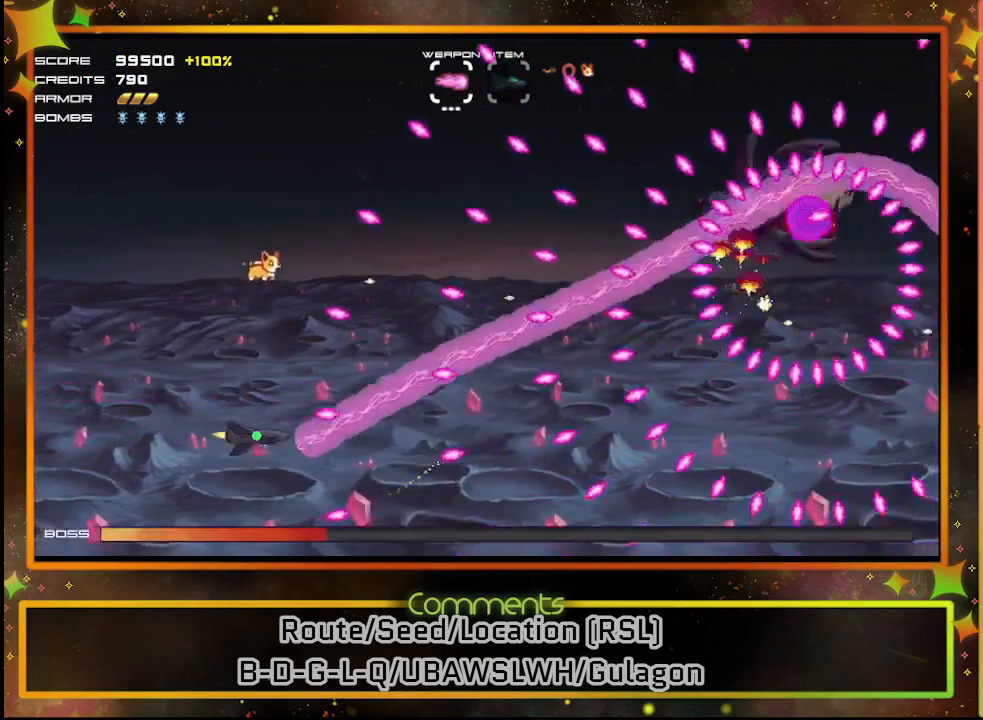
{"buttons": ["SQUARE"], "left_stick": "center", "events": [[17, "DPAD_LEFT", "up"], [83, "DPAD_LEFT", "down"], [383, "DPAD_LEFT", "up"]]}
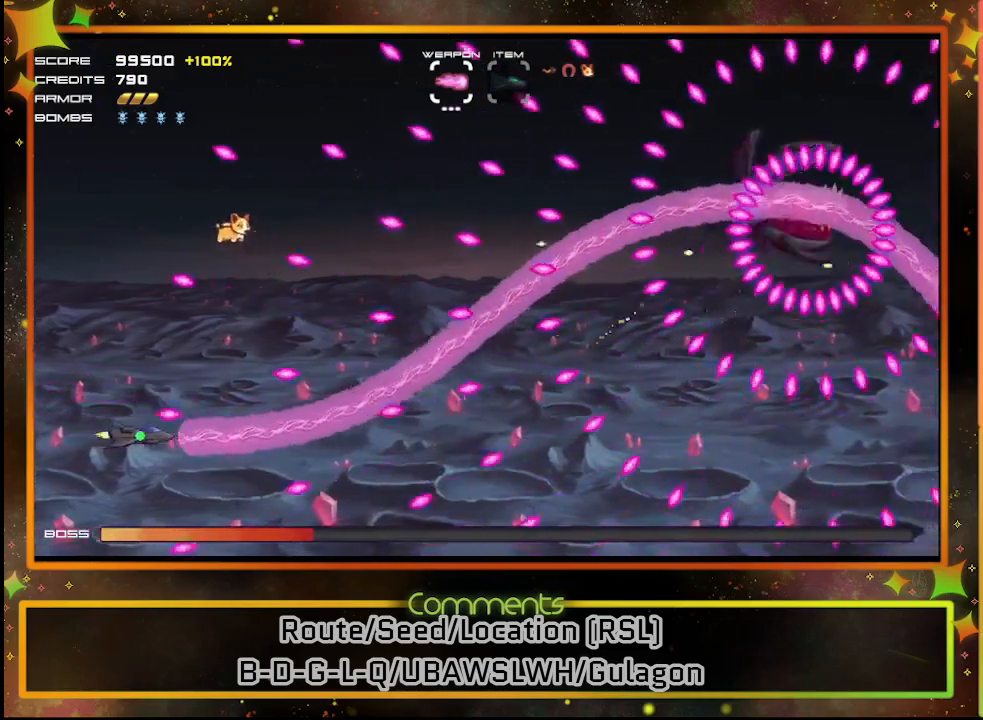
{"buttons": ["SQUARE"], "left_stick": "center", "events": [[83, "DPAD_DOWN", "down"], [183, "DPAD_DOWN", "up"], [300, "DPAD_UP", "down"], [417, "DPAD_UP", "up"]]}
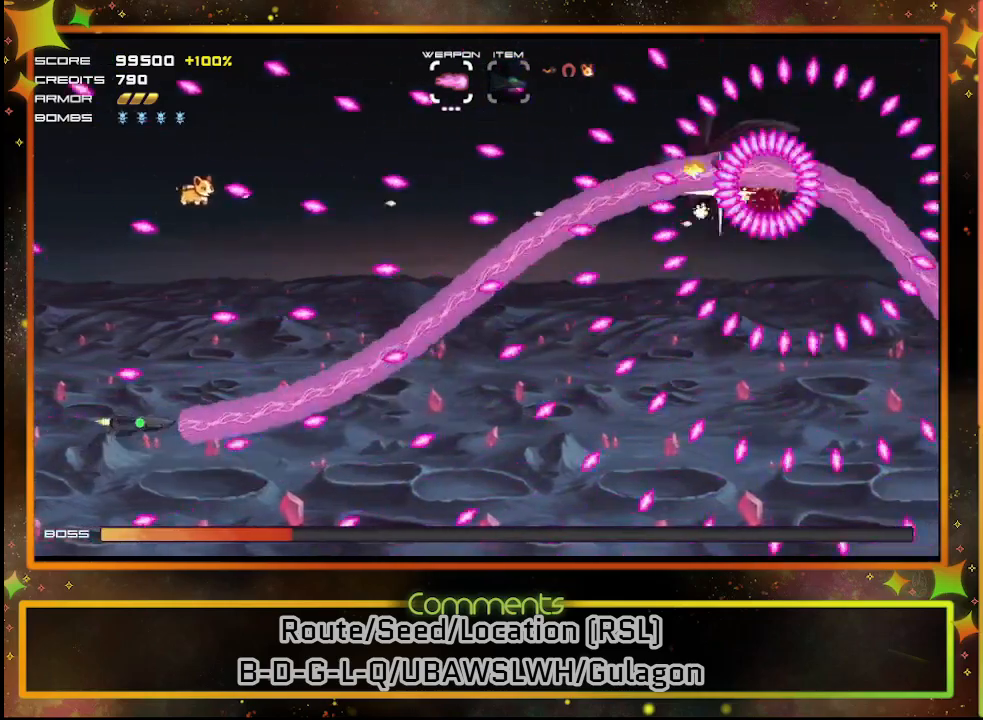
{"buttons": ["SQUARE"], "left_stick": "center", "events": [[233, "DPAD_UP", "down"], [367, "DPAD_UP", "up"]]}
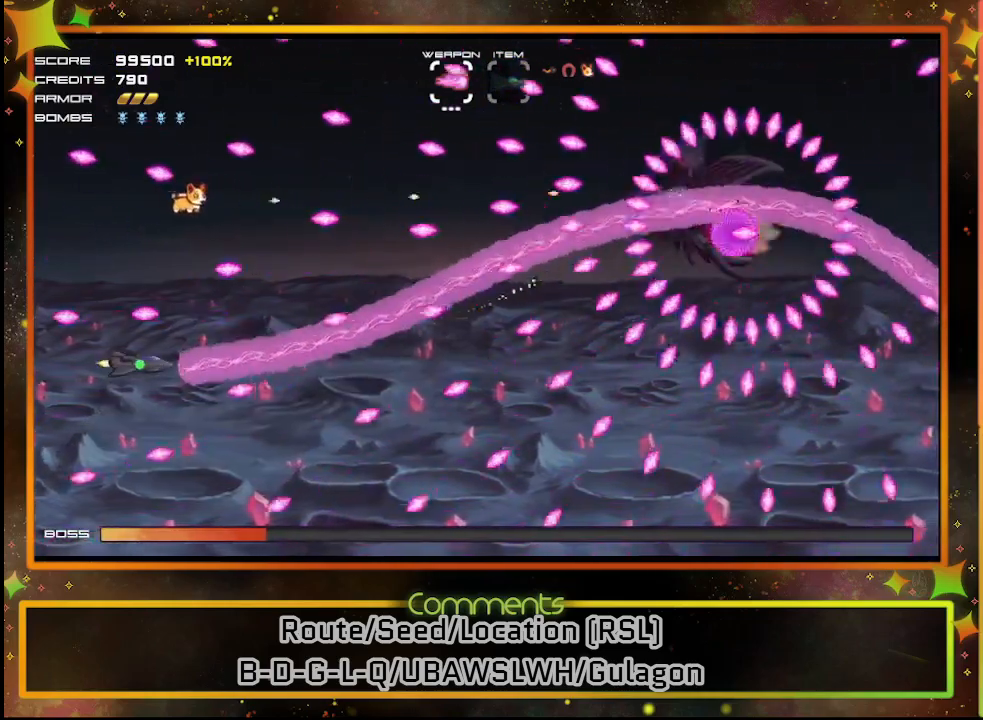
{"buttons": ["SQUARE"], "left_stick": "center", "events": [[400, "DPAD_DOWN", "down"], [500, "DPAD_DOWN", "up"]]}
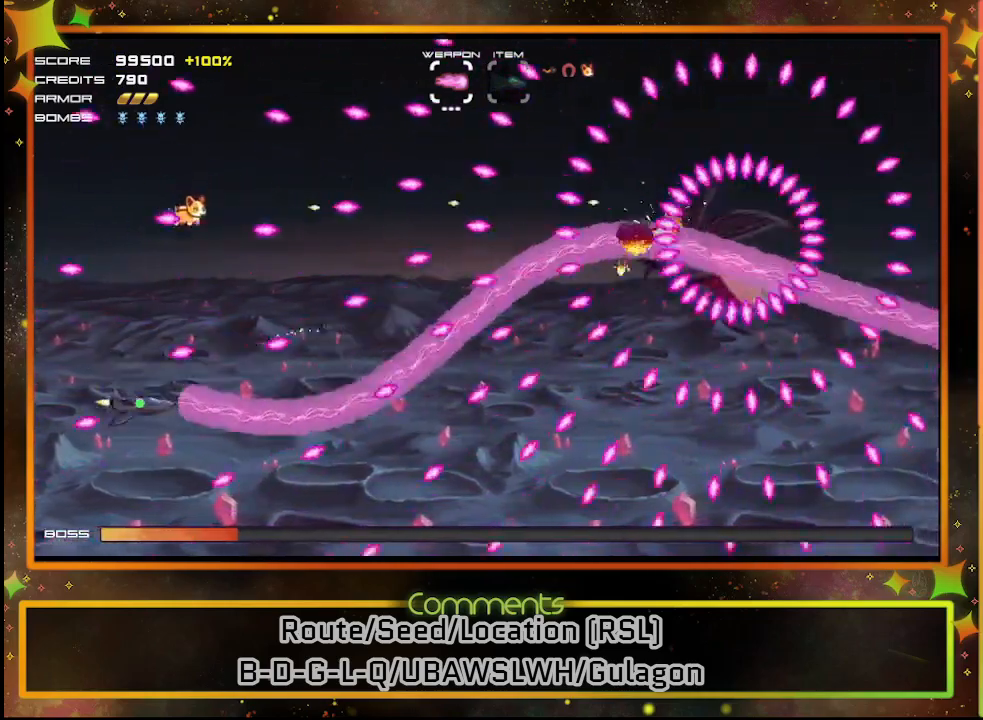
{"buttons": ["SQUARE"], "left_stick": "center", "events": [[333, "DPAD_DOWN", "down"], [433, "DPAD_DOWN", "up"]]}
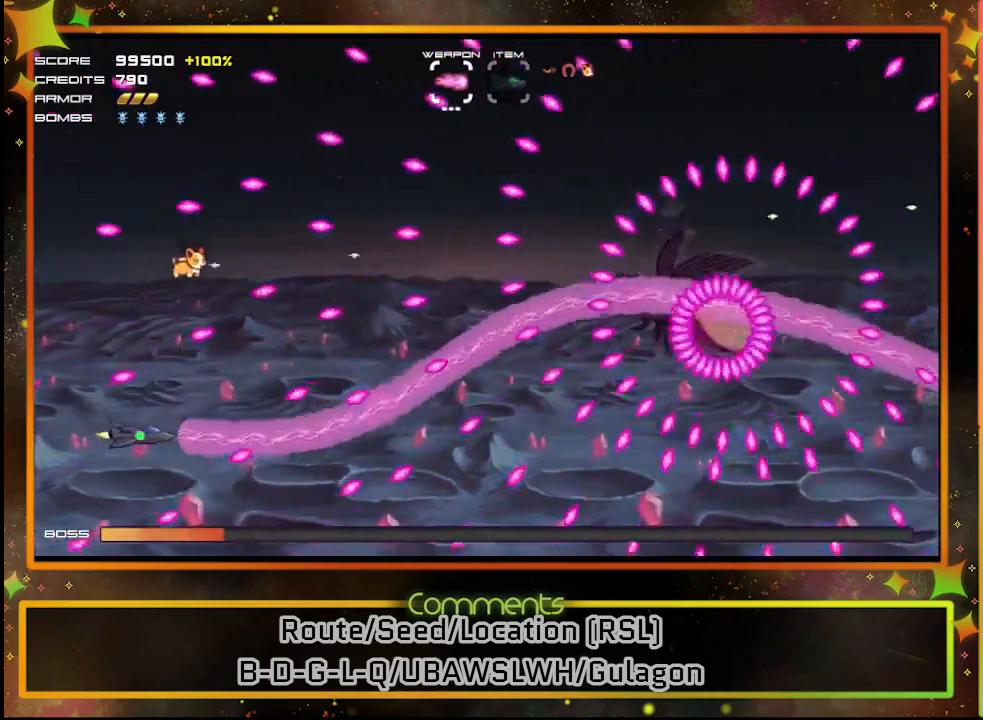
{"buttons": ["SQUARE"], "left_stick": "center", "events": [[217, "DPAD_UP", "down"], [283, "DPAD_UP", "up"]]}
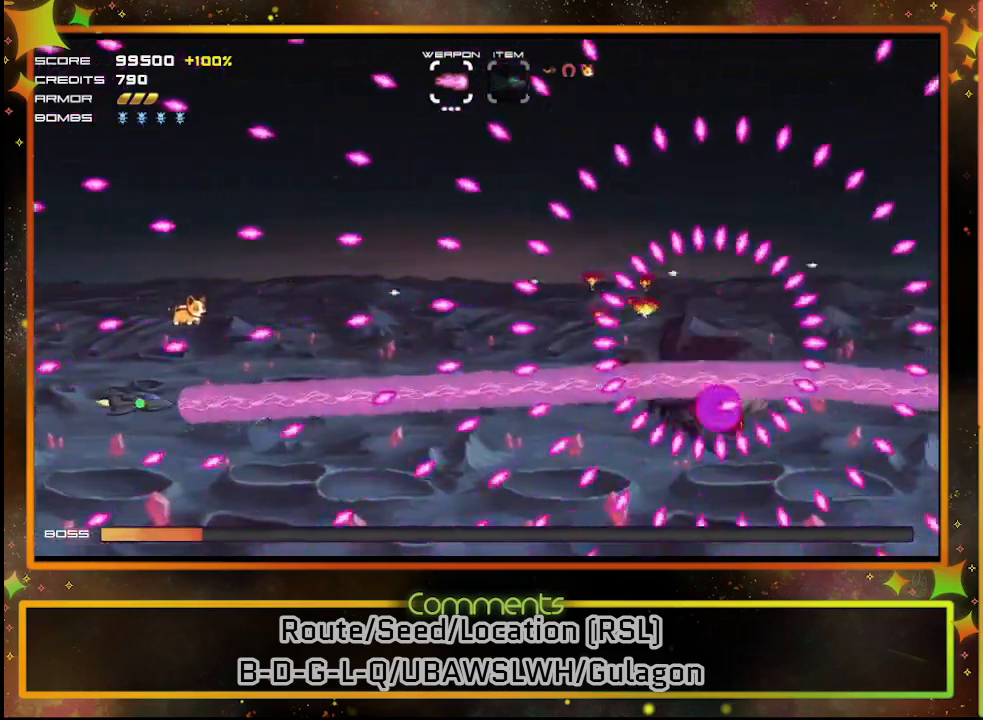
{"buttons": ["SQUARE"], "left_stick": "center", "events": [[50, "DPAD_DOWN", "down"], [100, "DPAD_DOWN", "up"]]}
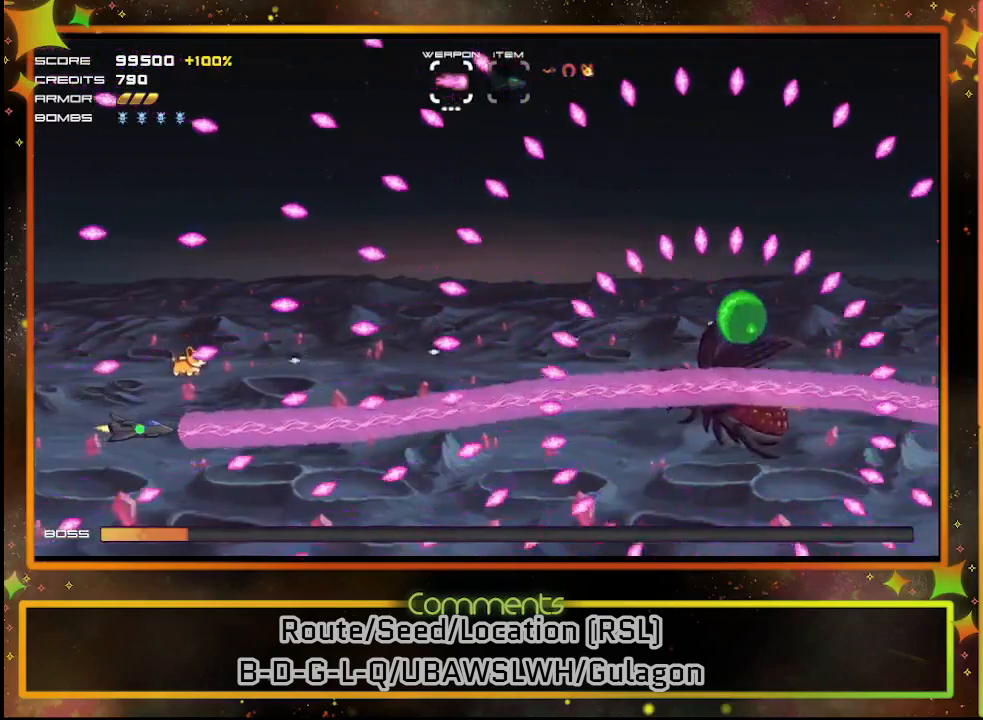
{"buttons": ["SQUARE"], "left_stick": "center", "events": [[200, "DPAD_UP", "down"], [300, "DPAD_UP", "up"]]}
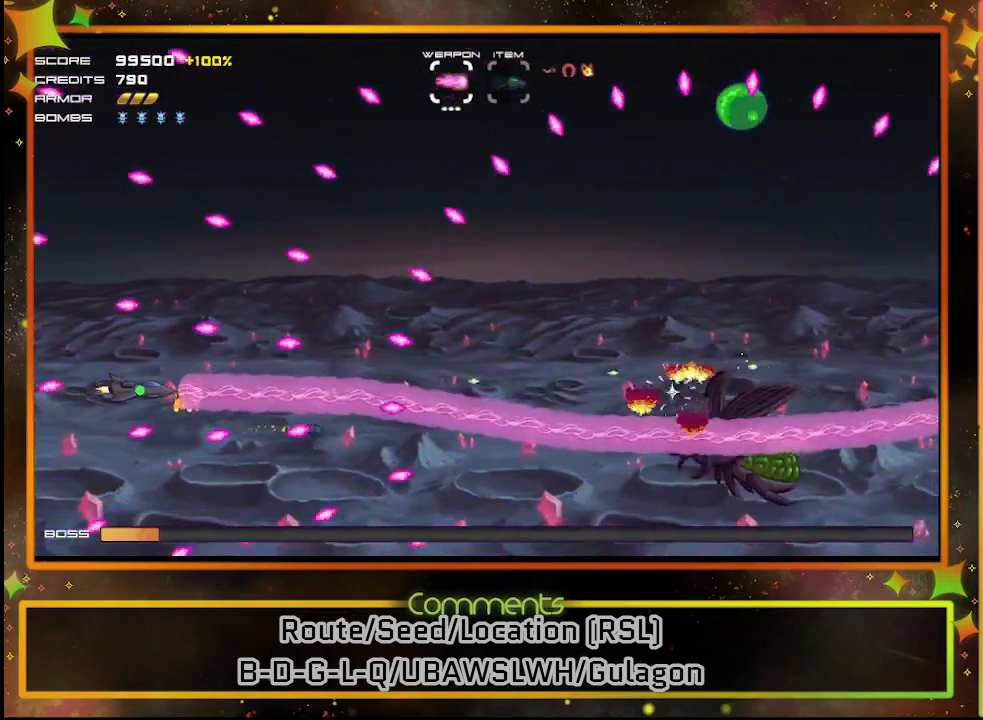
{"buttons": ["SQUARE"], "left_stick": "center", "events": []}
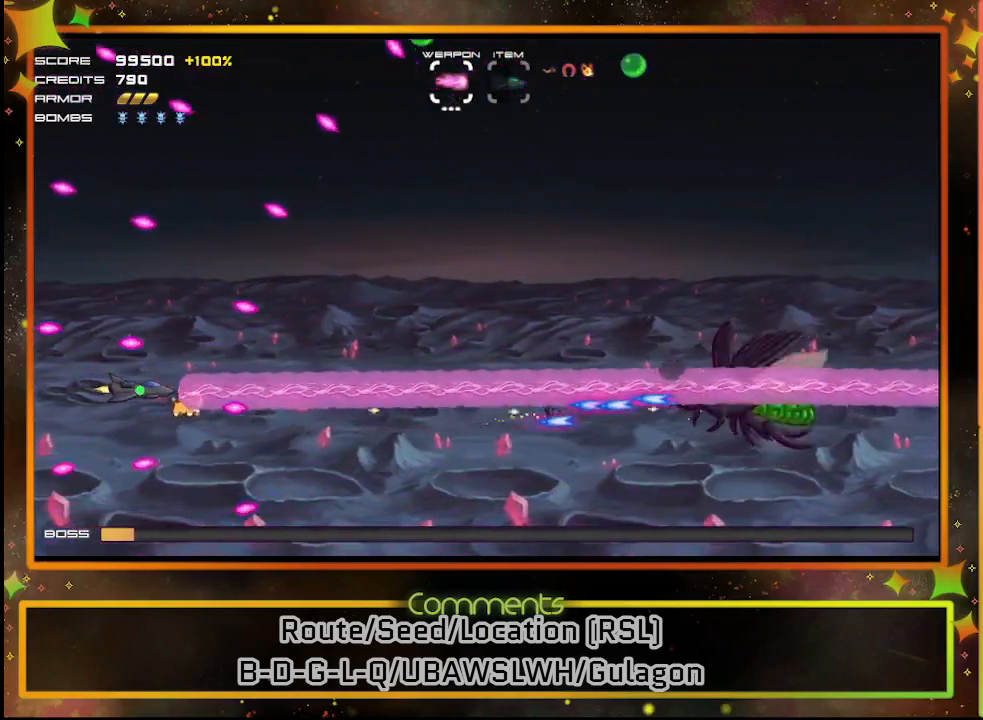
{"buttons": ["SQUARE"], "left_stick": "center", "events": [[167, "DPAD_UP", "down"], [283, "DPAD_UP", "up"], [317, "DPAD_RIGHT", "down"], [433, "DPAD_DOWN", "down"], [433, "DPAD_RIGHT", "up"], [467, "DPAD_DOWN", "up"]]}
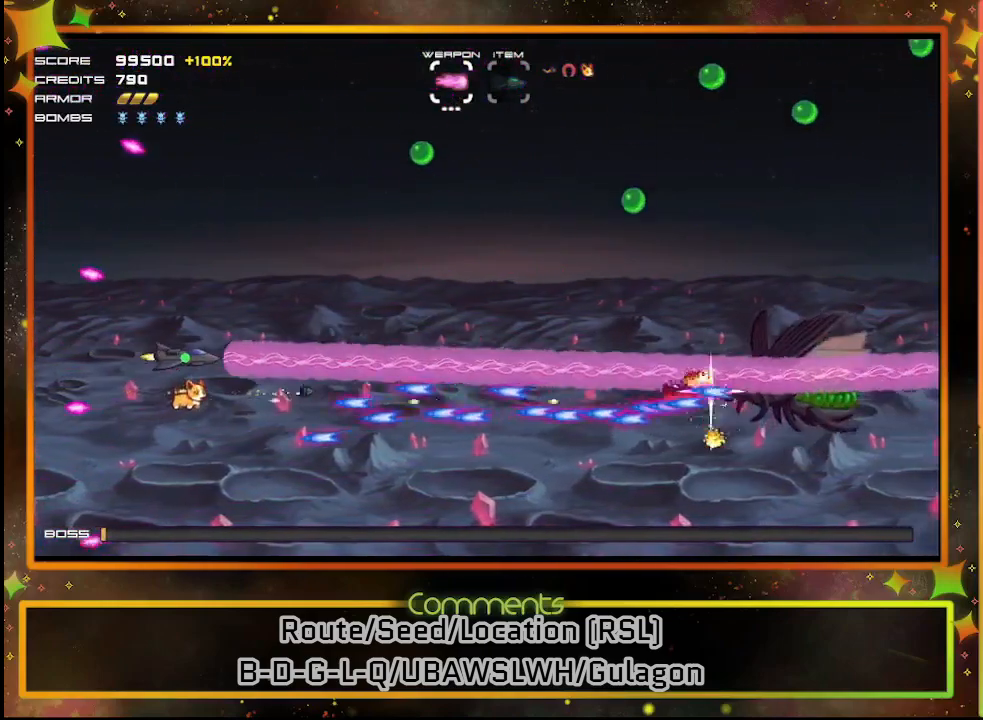
{"buttons": ["SQUARE"], "left_stick": "center", "events": [[217, "DPAD_UP", "down"], [400, "DPAD_UP", "up"]]}
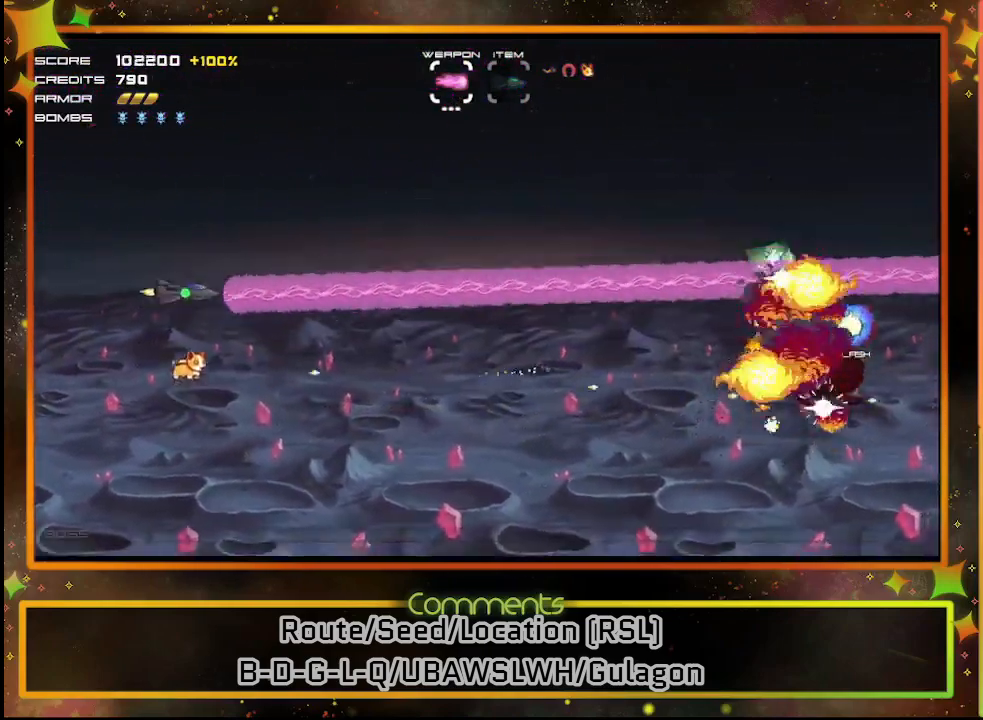
{"buttons": ["SQUARE"], "left_stick": "center", "events": [[133, "DPAD_RIGHT", "down"], [267, "DPAD_DOWN", "down"], [367, "DPAD_RIGHT", "up"], [483, "DPAD_DOWN", "up"]]}
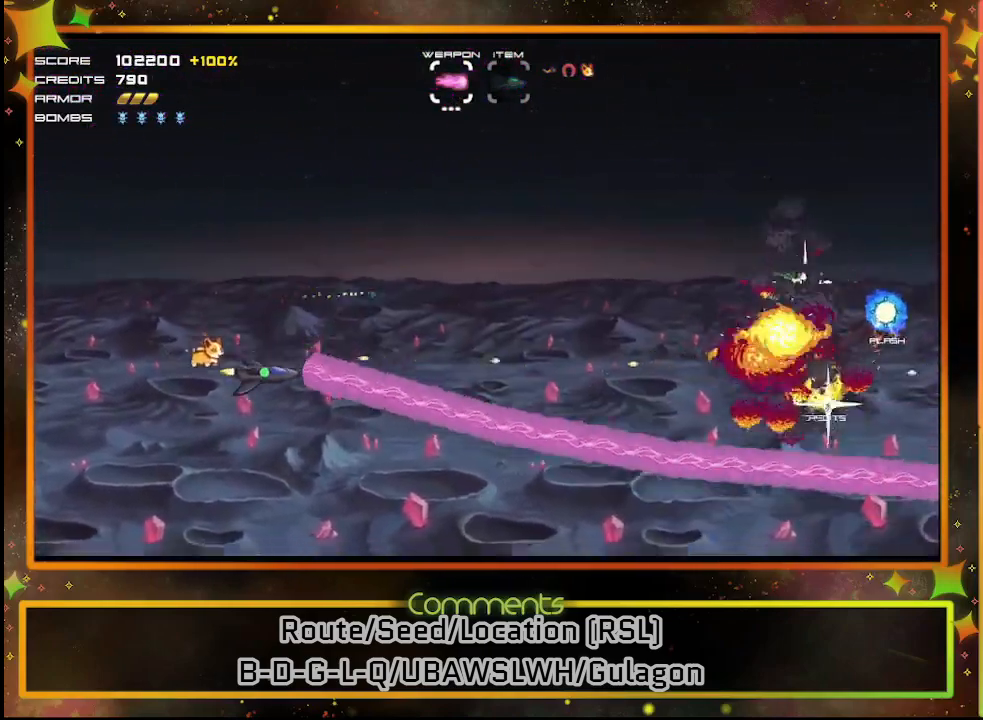
{"buttons": ["SQUARE", "DPAD_RIGHT"], "left_stick": "center", "events": [[483, "DPAD_RIGHT", "down"]]}
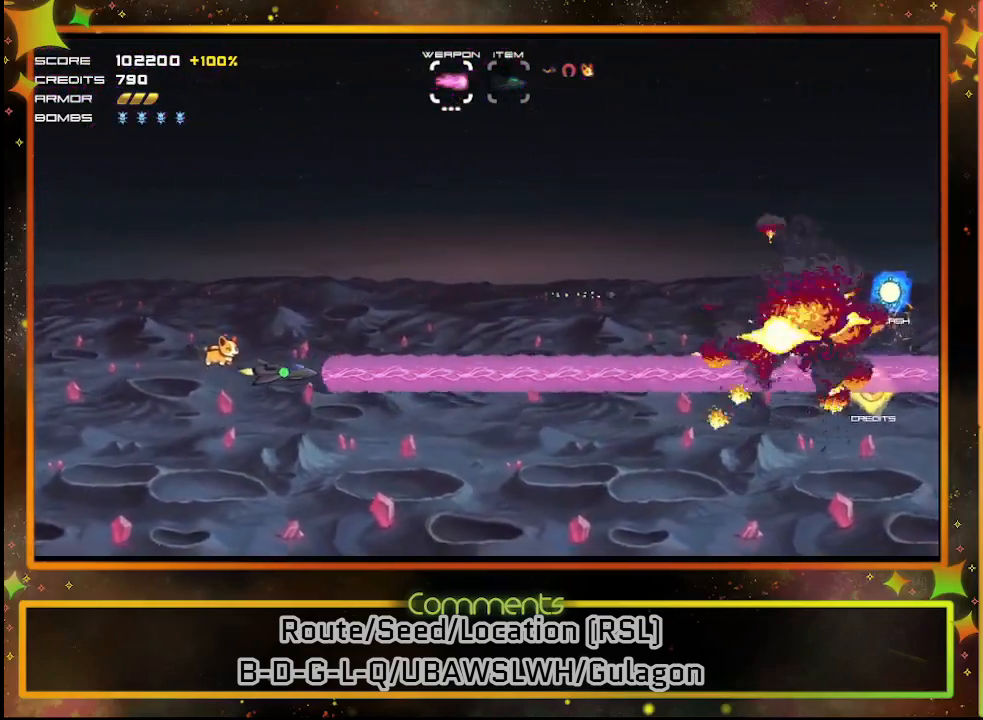
{"buttons": ["SQUARE"], "left_stick": "center", "events": [[283, "DPAD_RIGHT", "up"]]}
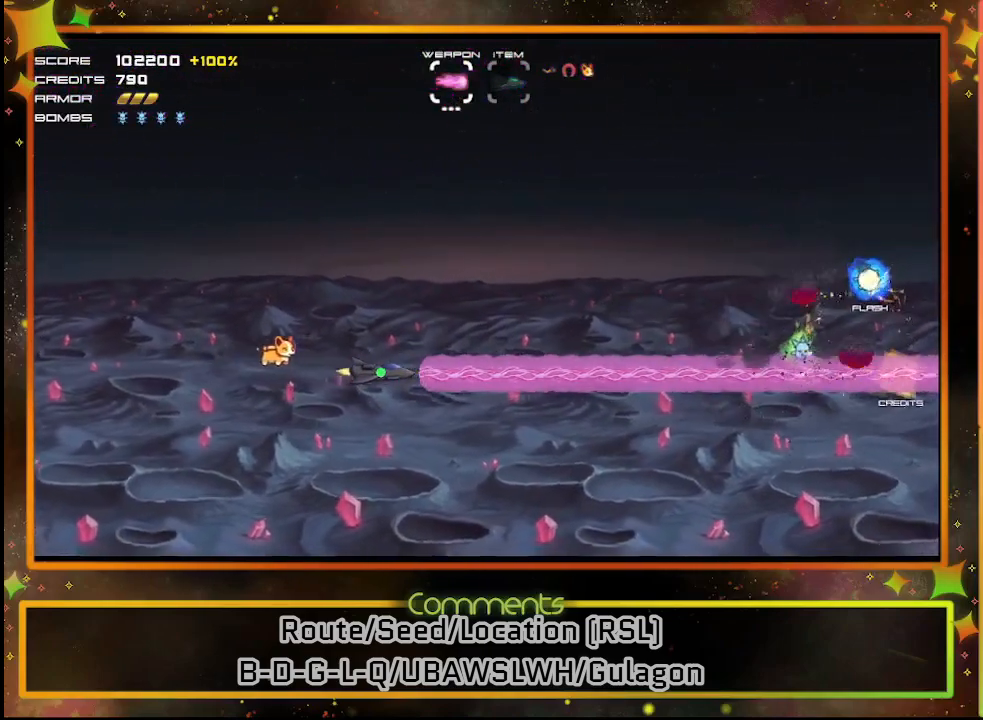
{"buttons": ["SQUARE", "DPAD_RIGHT"], "left_stick": "center", "events": [[17, "DPAD_RIGHT", "down"]]}
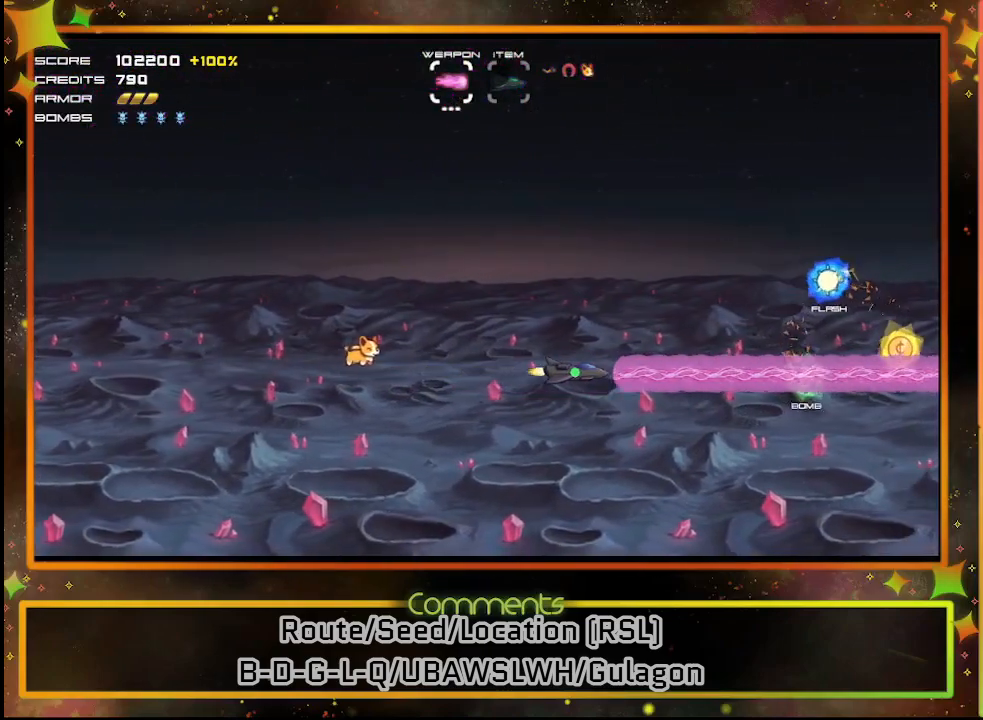
{"buttons": ["SQUARE"], "left_stick": "center", "events": [[83, "DPAD_RIGHT", "up"], [300, "DPAD_UP", "down"], [417, "DPAD_UP", "up"]]}
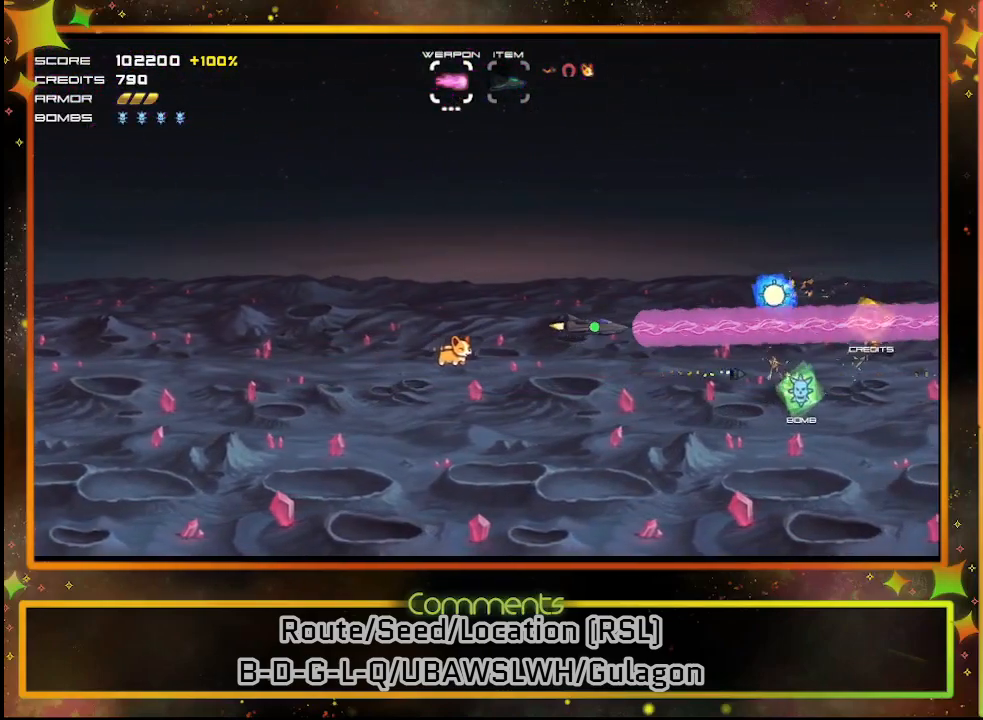
{"buttons": ["SQUARE"], "left_stick": "center", "events": [[167, "DPAD_RIGHT", "down"], [483, "DPAD_RIGHT", "up"]]}
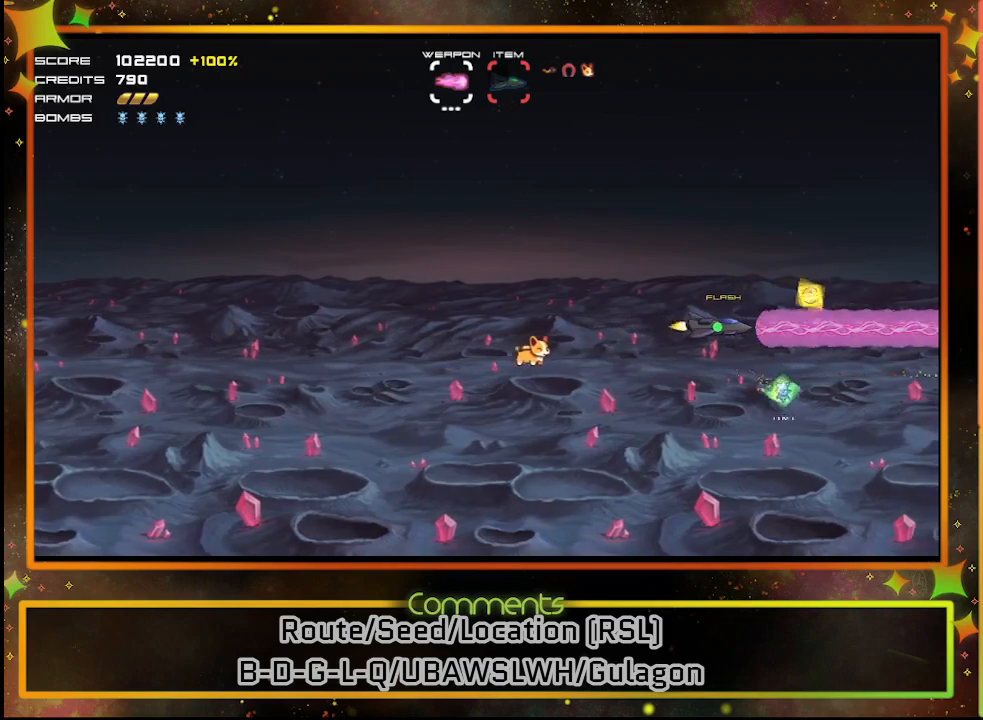
{"buttons": ["SQUARE", "DPAD_LEFT"], "left_stick": "center", "events": [[83, "DPAD_LEFT", "down"]]}
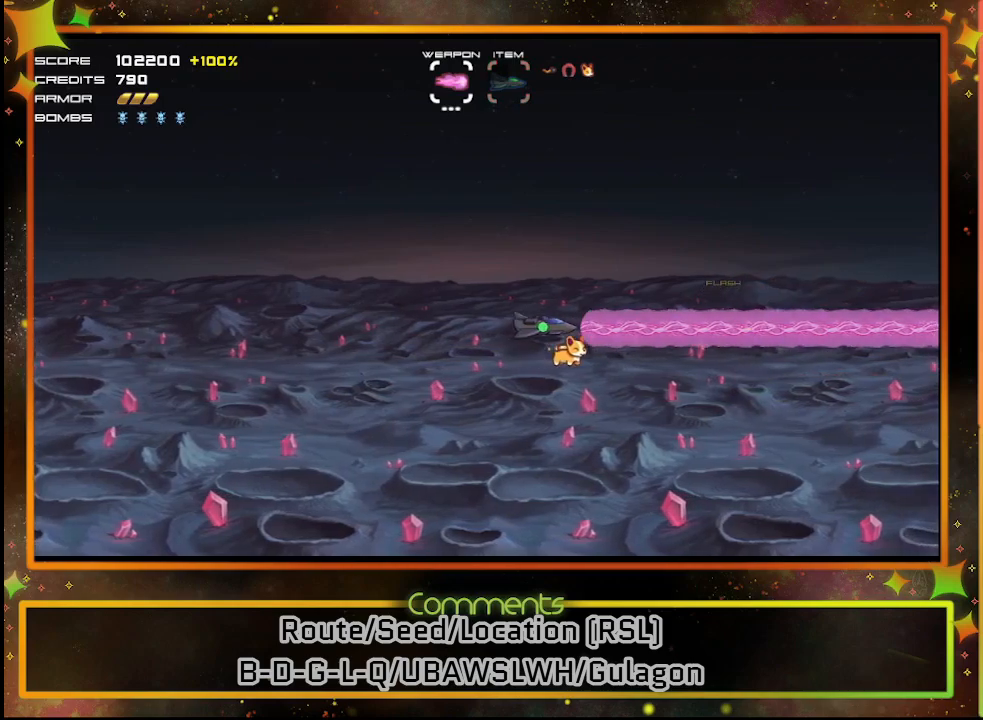
{"buttons": ["SQUARE"], "left_stick": "center", "events": [[67, "DPAD_LEFT", "up"], [150, "L1", "down"], [250, "L1", "up"]]}
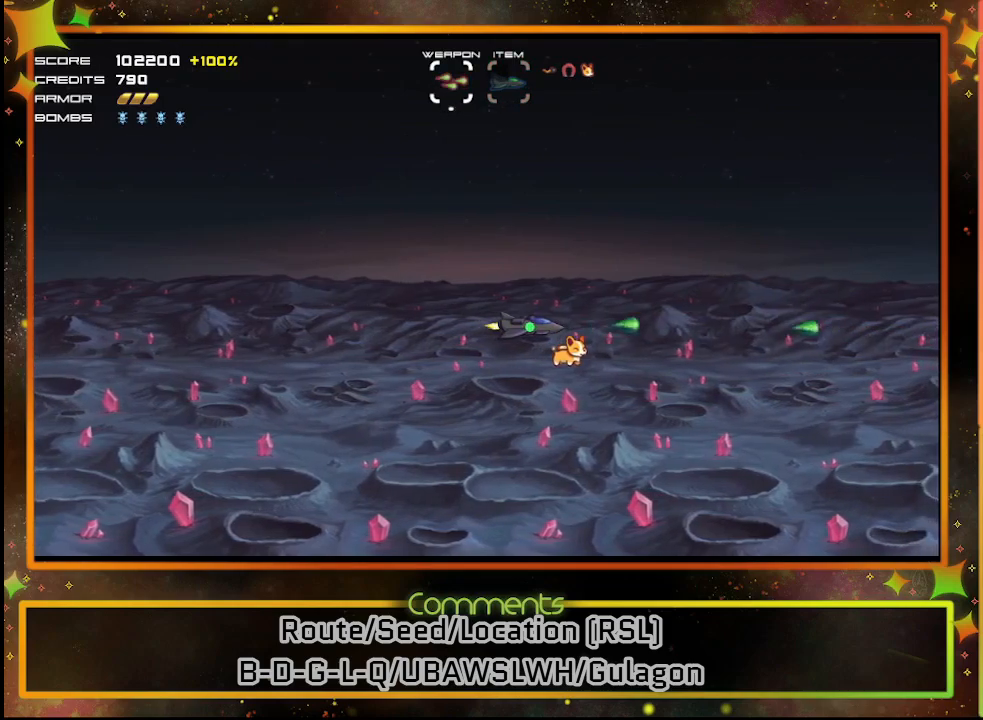
{"buttons": ["SQUARE", "DPAD_LEFT"], "left_stick": "center", "events": [[350, "L1", "down"], [433, "L1", "up"], [500, "DPAD_LEFT", "down"]]}
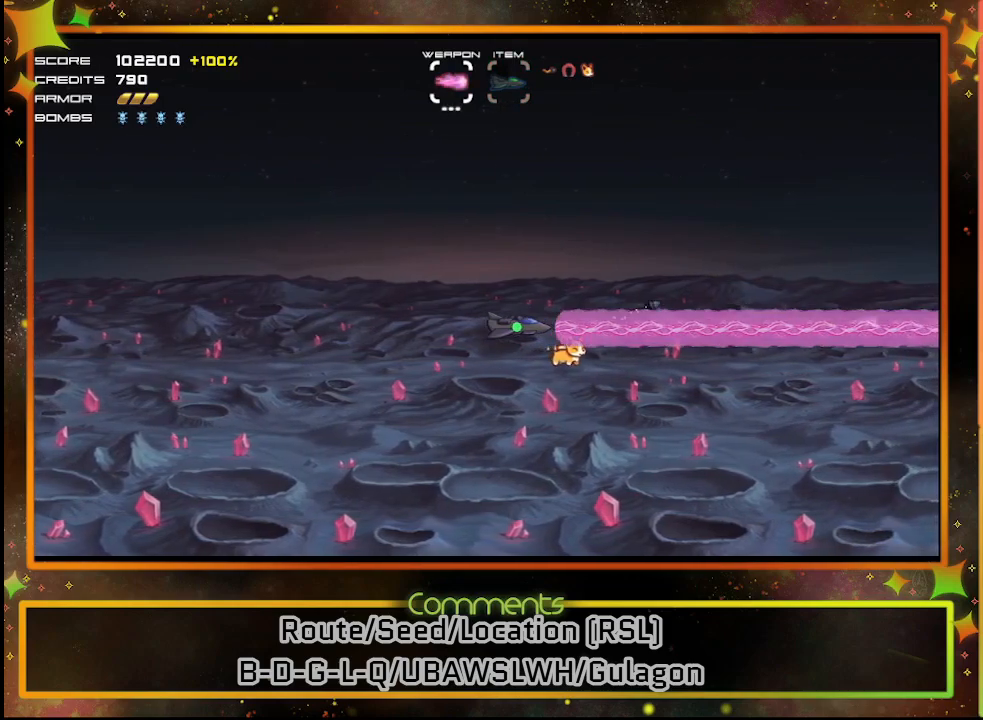
{"buttons": ["SQUARE"], "left_stick": "center", "events": [[300, "R1", "down"], [350, "DPAD_LEFT", "up"], [450, "R1", "up"]]}
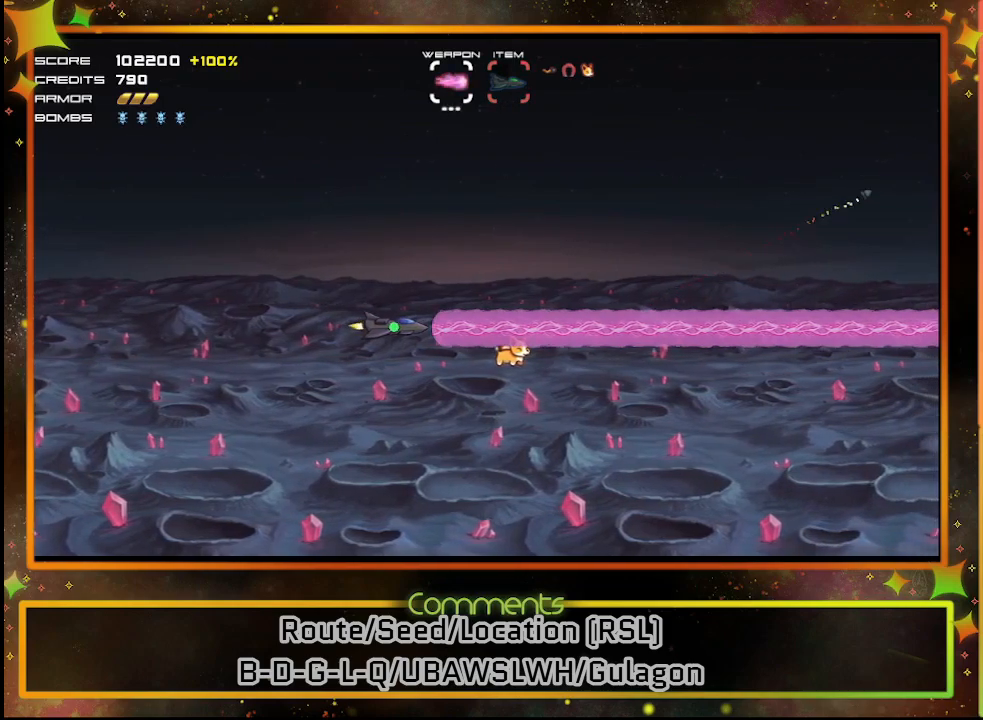
{"buttons": ["SQUARE"], "left_stick": "center", "events": []}
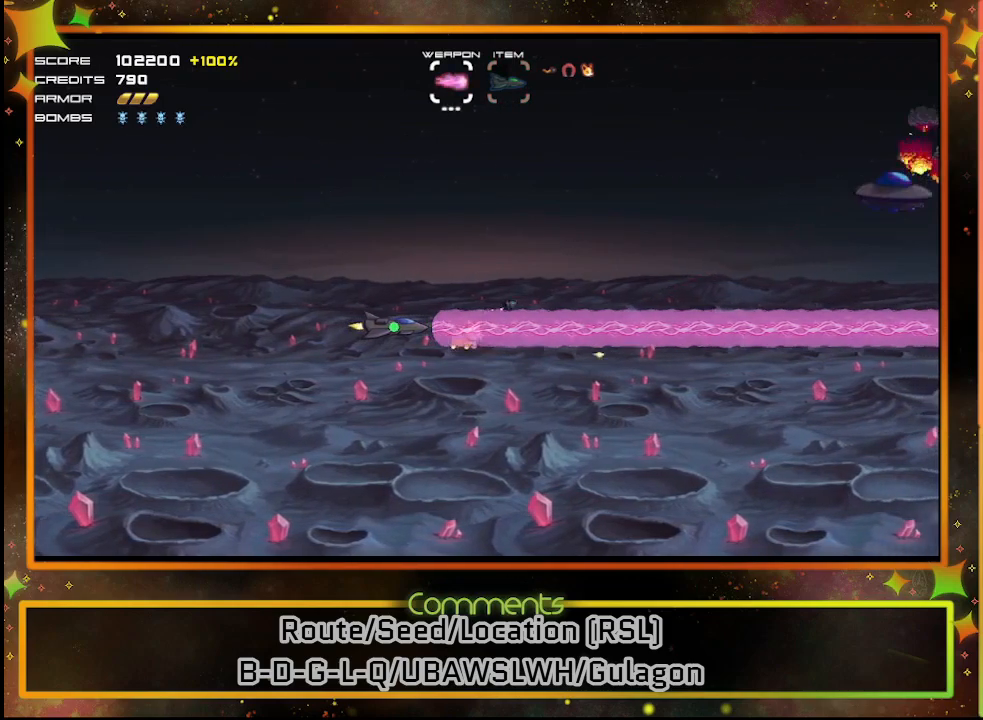
{"buttons": ["SQUARE", "DPAD_UP"], "left_stick": "center", "events": [[167, "DPAD_LEFT", "down"], [317, "DPAD_UP", "down"], [383, "DPAD_LEFT", "up"]]}
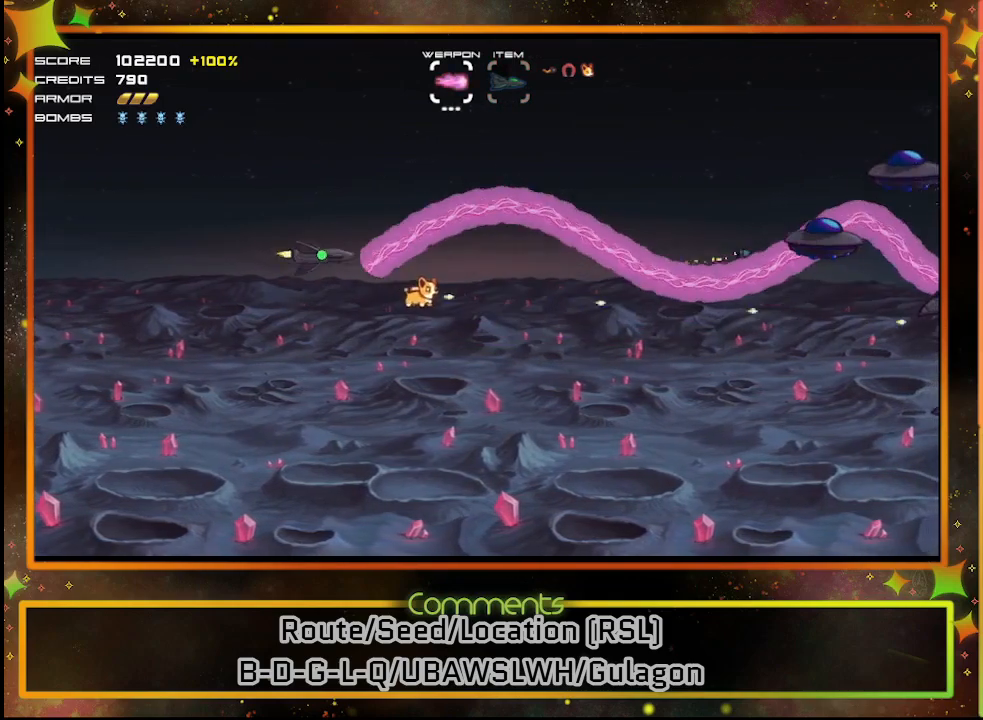
{"buttons": ["SQUARE", "DPAD_LEFT"], "left_stick": "center", "events": [[67, "DPAD_UP", "up"], [467, "DPAD_LEFT", "down"]]}
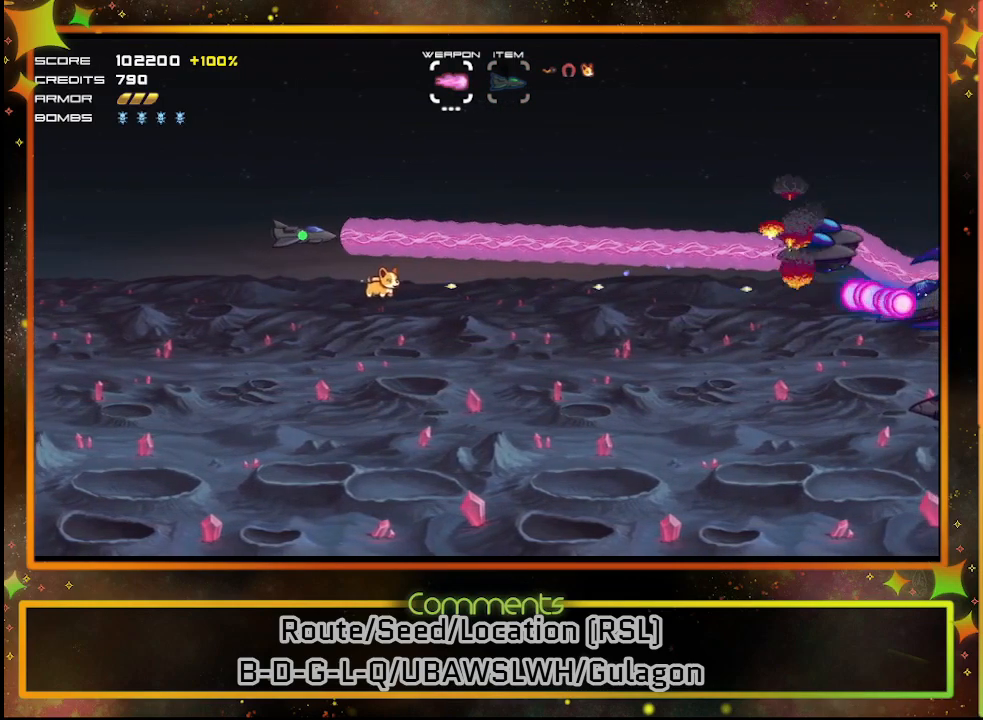
{"buttons": ["SQUARE", "DPAD_DOWN", "DPAD_LEFT"], "left_stick": "center", "events": [[67, "R1", "down"], [183, "DPAD_DOWN", "down"], [200, "R1", "up"]]}
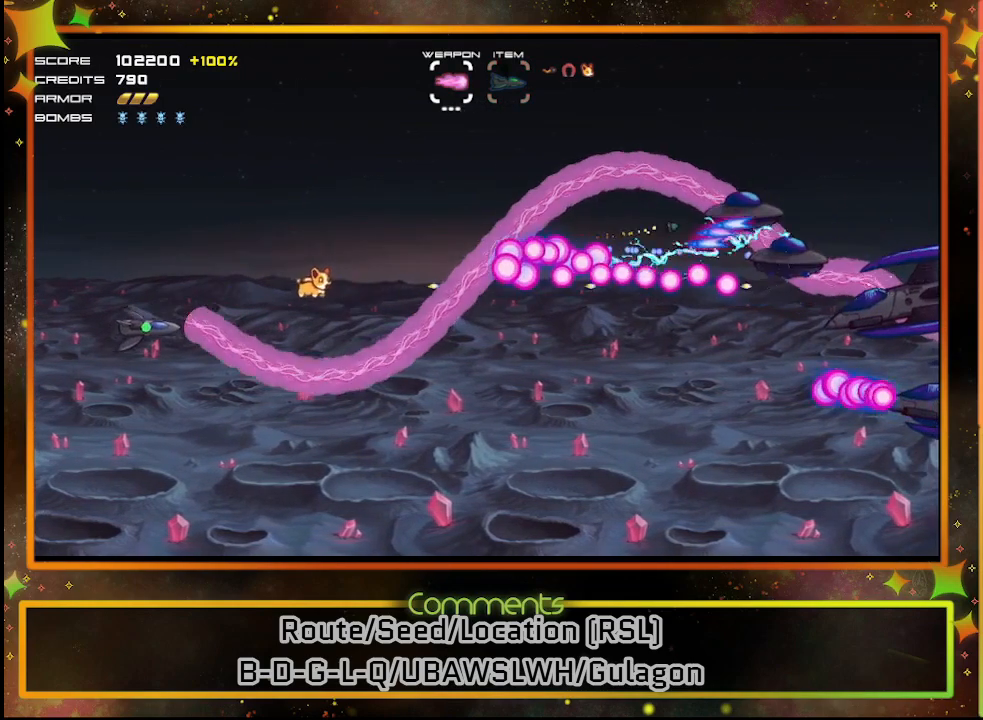
{"buttons": ["SQUARE", "DPAD_DOWN"], "left_stick": "center", "events": [[83, "DPAD_LEFT", "up"], [117, "DPAD_DOWN", "up"], [500, "DPAD_DOWN", "down"]]}
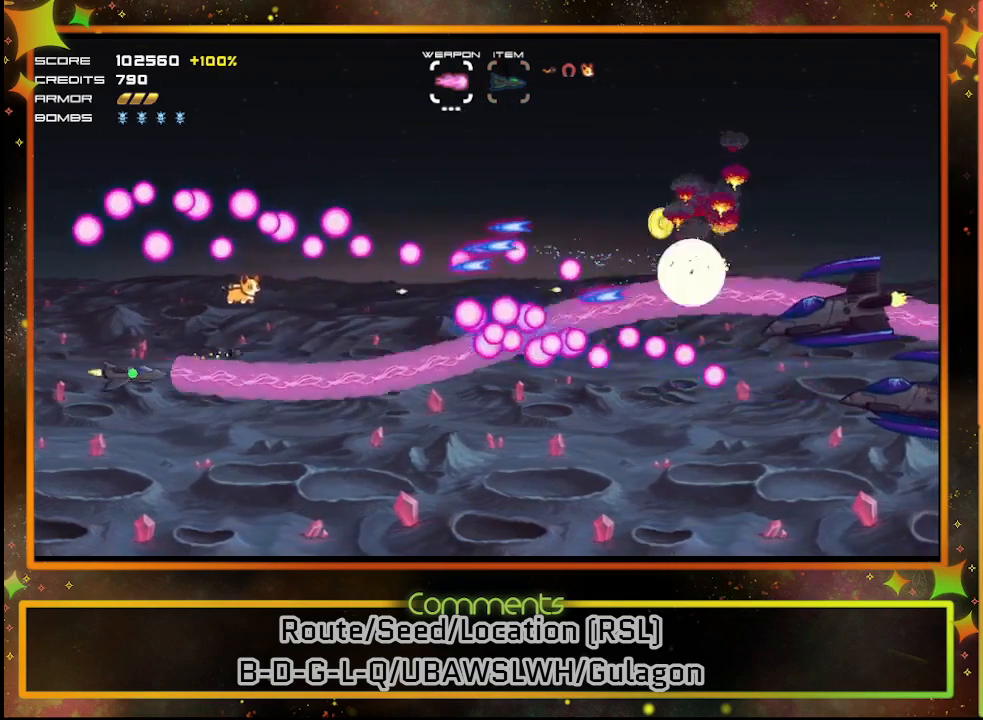
{"buttons": ["SQUARE", "R1"], "left_stick": "center", "events": [[183, "DPAD_DOWN", "up"], [383, "R1", "down"]]}